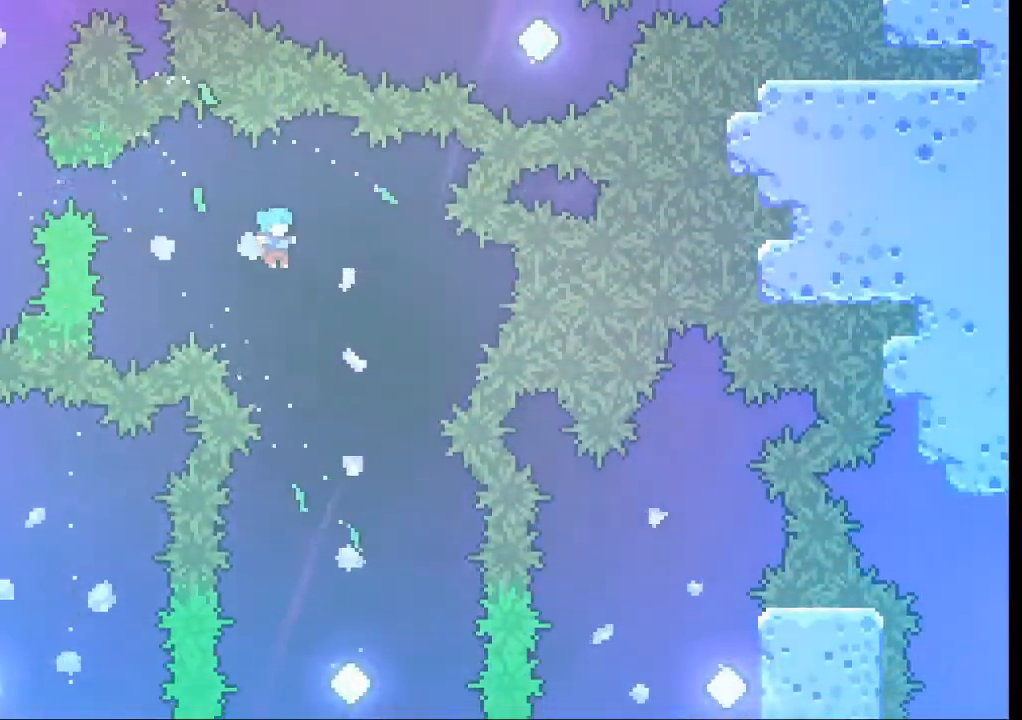
Gameplay with a controller (Xbox layout); each line is a JSON object with the inputs held at the frame after it. "events" lists button and stick changes between this image and that frame as [ms after this image, input, new state], when the widget could be followed in between. Not read: L3 R3 right_stick.
{"buttons": [], "left_stick": "center", "events": [[133, "left_stick", "center"], [366, "left_stick", "right"], [466, "left_stick", "center"]]}
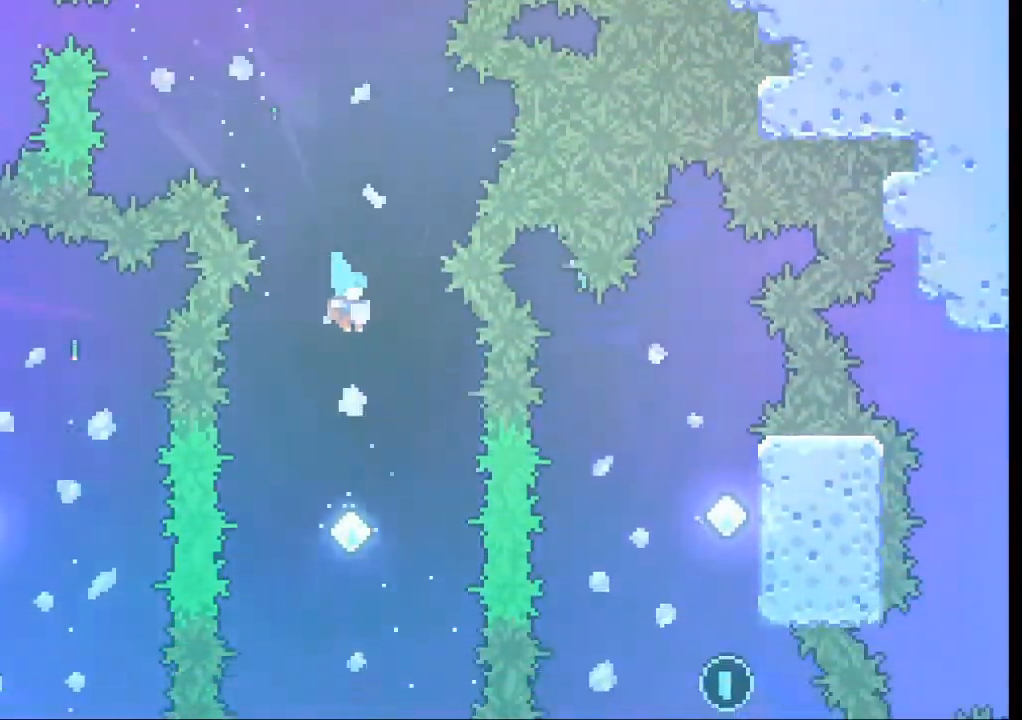
{"buttons": ["X"], "left_stick": "left", "events": [[333, "left_stick", "left"], [400, "X", "down"]]}
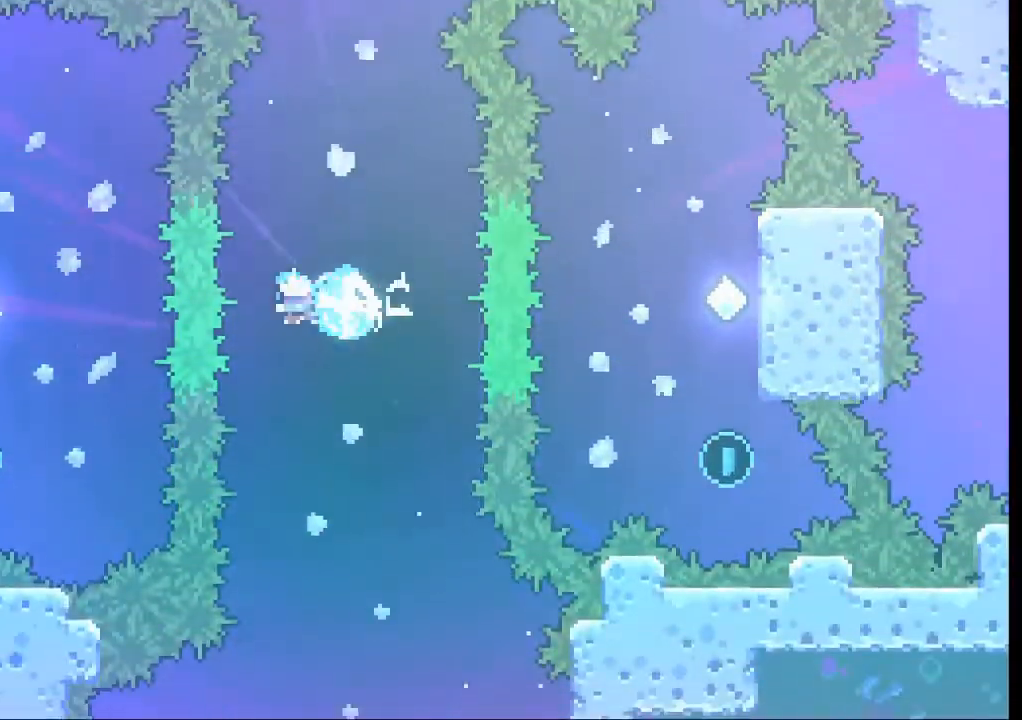
{"buttons": [], "left_stick": "left", "events": [[66, "X", "up"]]}
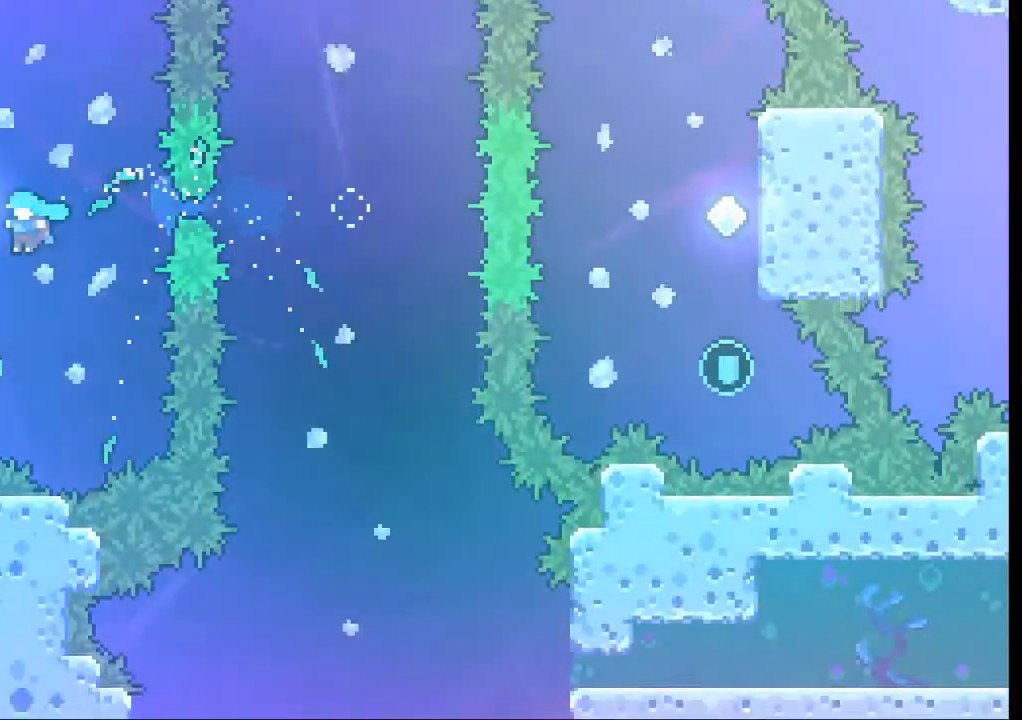
{"buttons": ["L2"], "left_stick": "center", "events": [[100, "L2", "down"], [100, "left_stick", "up-left"], [433, "left_stick", "center"]]}
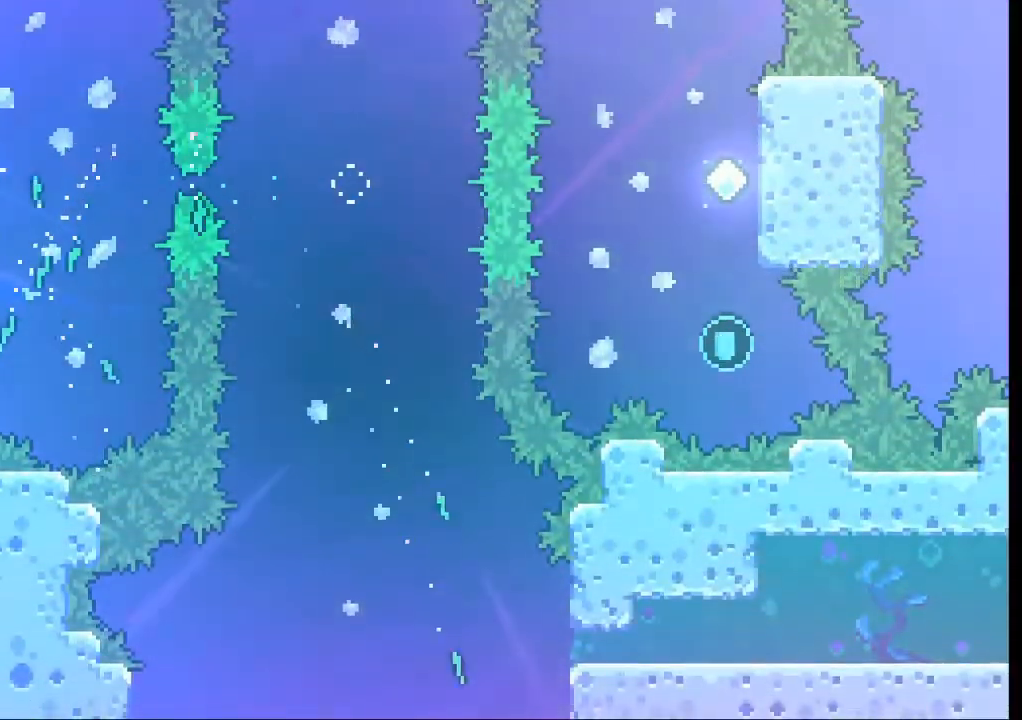
{"buttons": ["L2"], "left_stick": "center", "events": []}
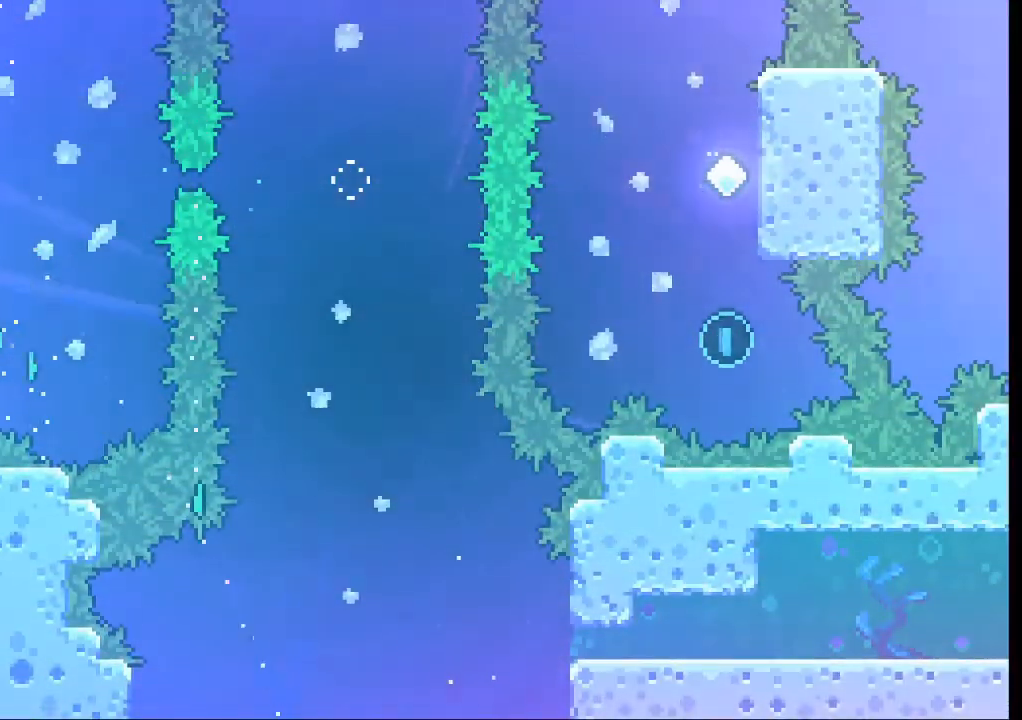
{"buttons": ["L2"], "left_stick": "center", "events": []}
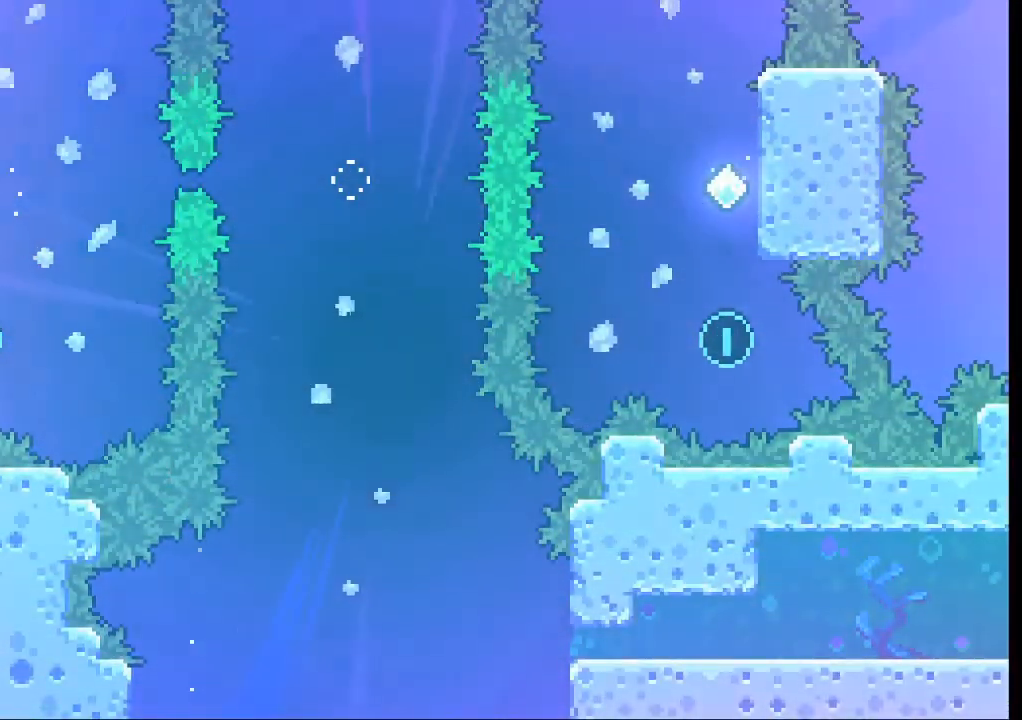
{"buttons": ["L2"], "left_stick": "up", "events": [[33, "left_stick", "down"], [200, "left_stick", "center"], [433, "left_stick", "up"]]}
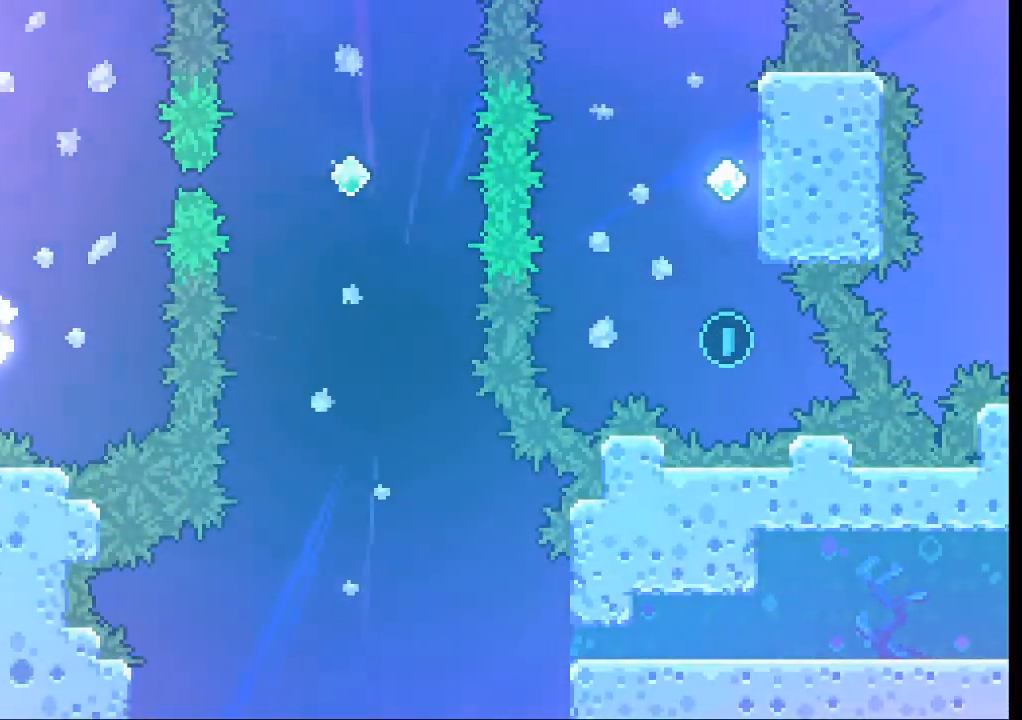
{"buttons": ["L2"], "left_stick": "right", "events": [[366, "left_stick", "center"], [500, "left_stick", "right"]]}
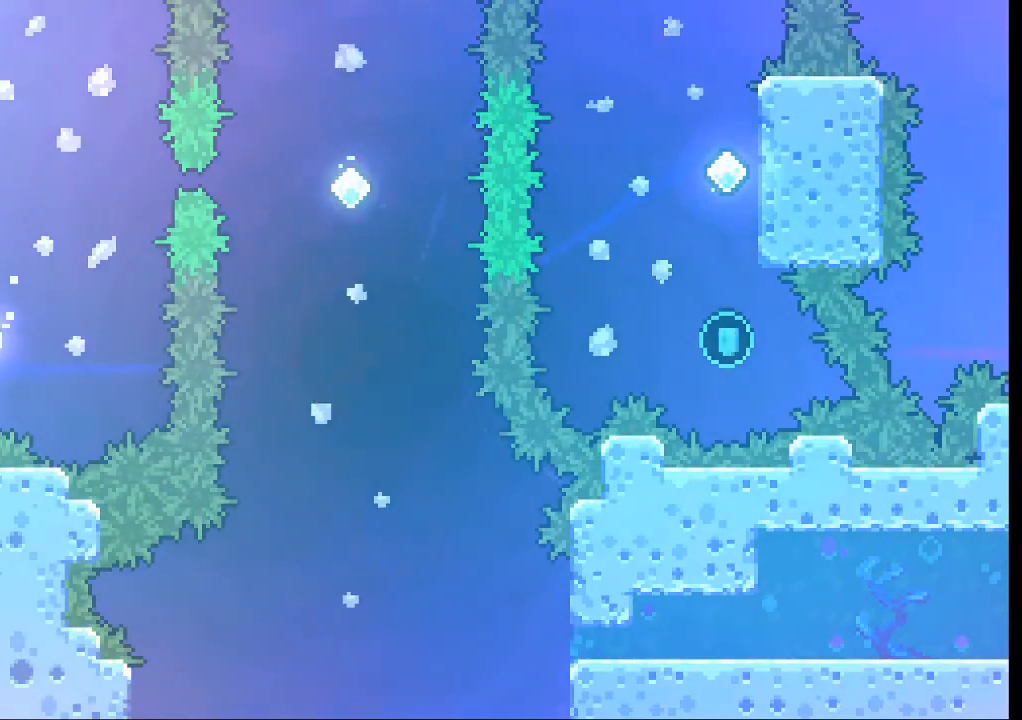
{"buttons": [], "left_stick": "right", "events": [[33, "A", "down"], [100, "L2", "up"], [166, "A", "up"], [166, "left_stick", "center"], [500, "left_stick", "right"]]}
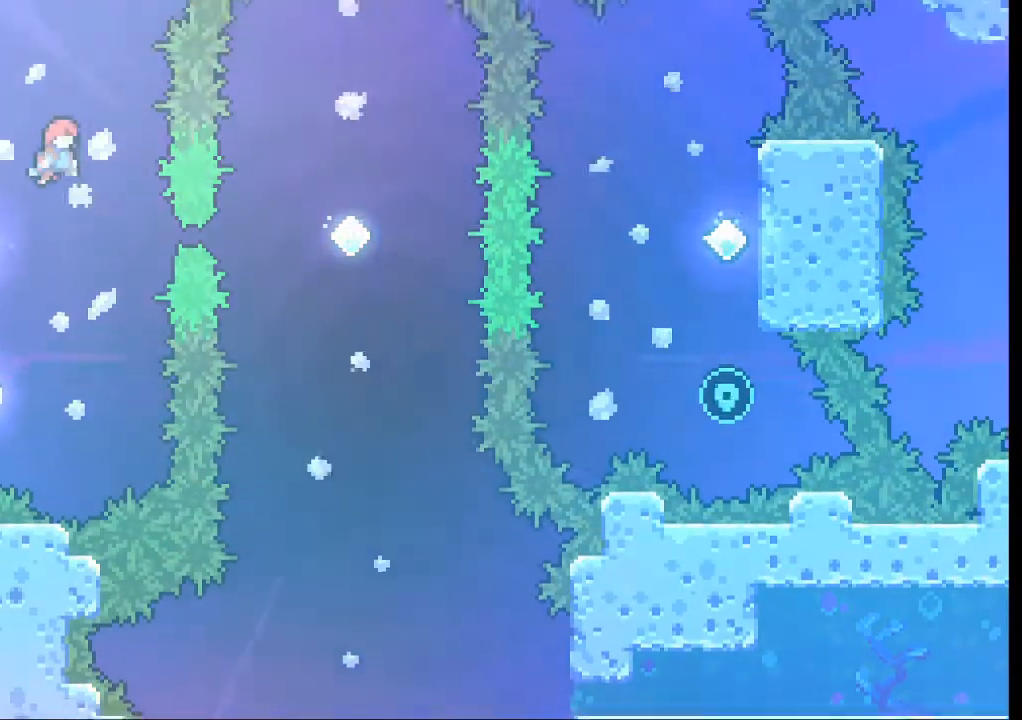
{"buttons": [], "left_stick": "center", "events": [[133, "left_stick", "center"]]}
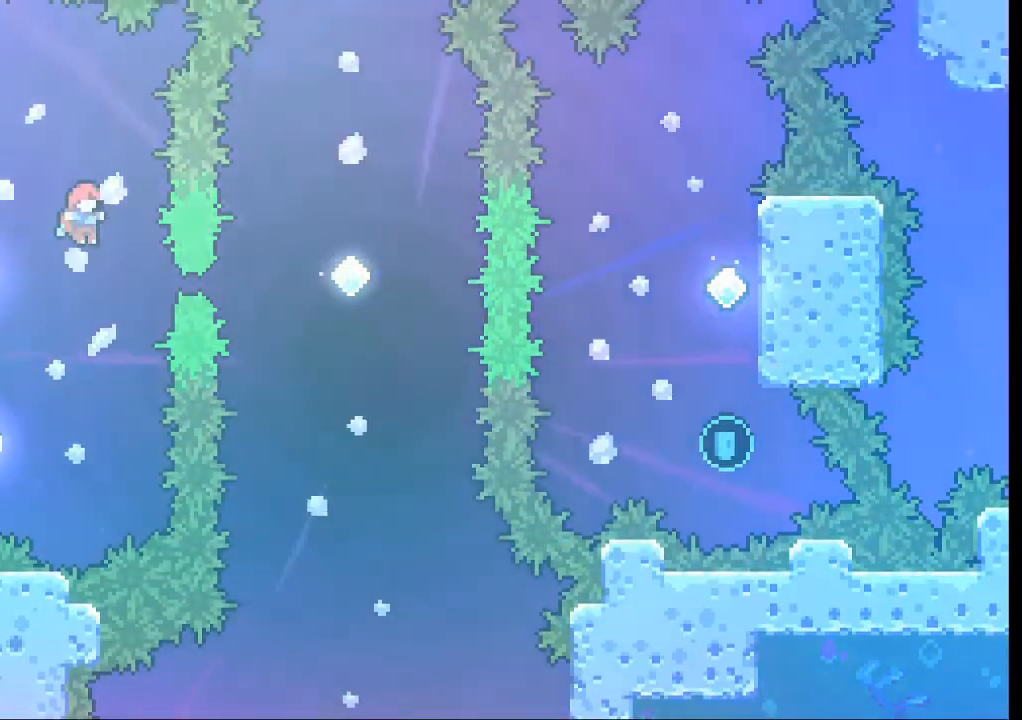
{"buttons": [], "left_stick": "center", "events": [[100, "left_stick", "right"], [166, "X", "down"], [266, "X", "up"], [500, "left_stick", "center"]]}
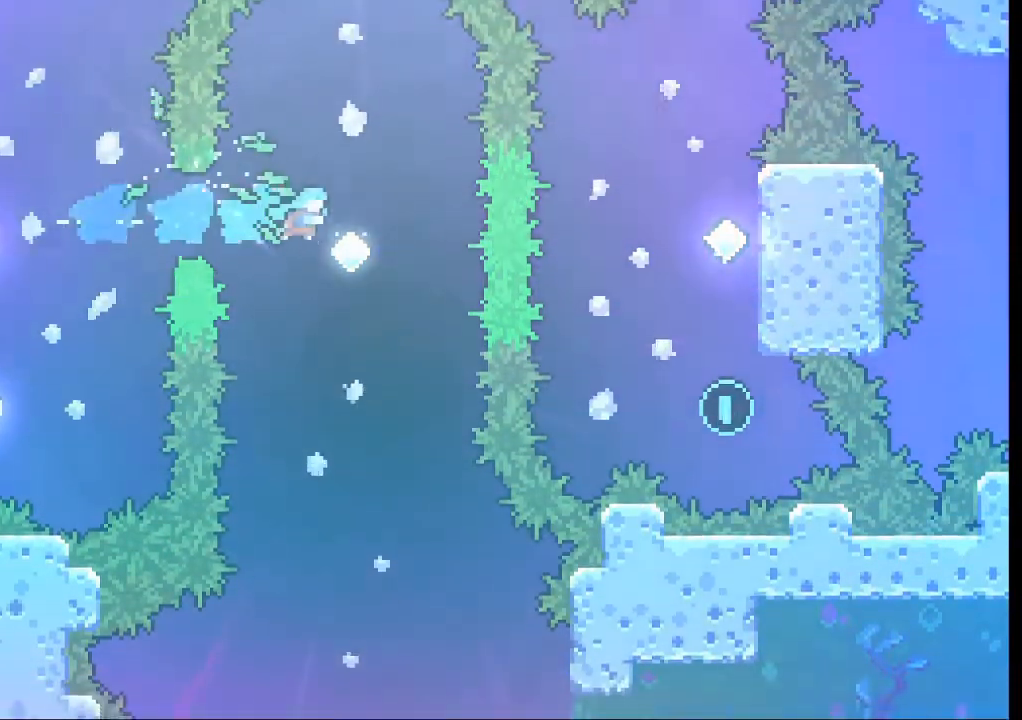
{"buttons": [], "left_stick": "right", "events": [[166, "left_stick", "right"], [233, "X", "down"], [400, "X", "up"]]}
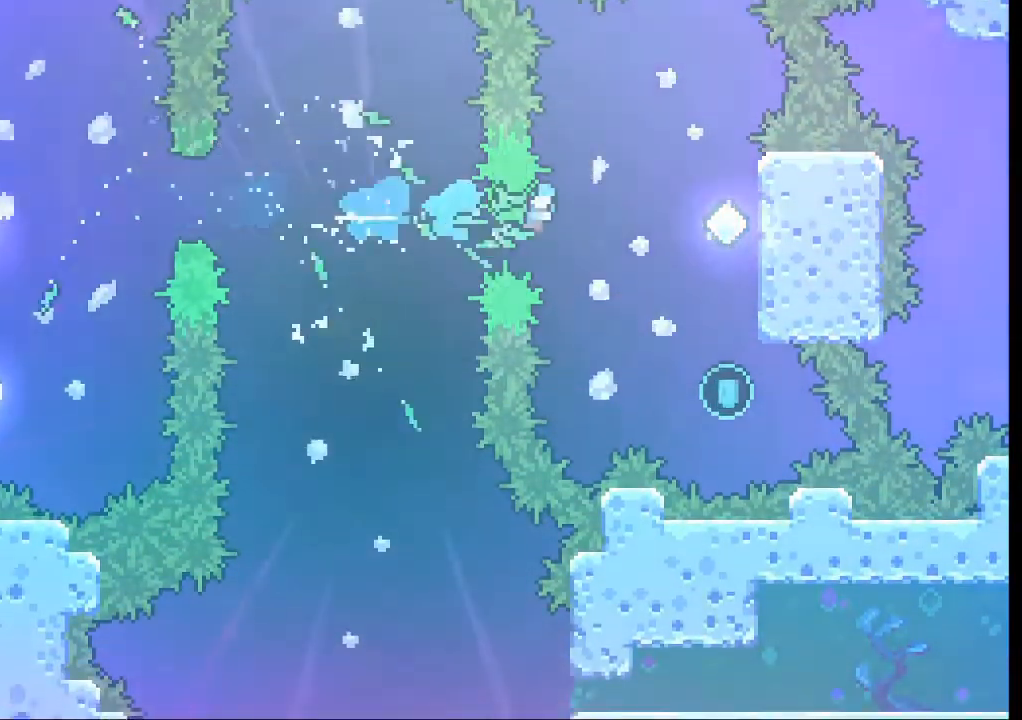
{"buttons": ["L2"], "left_stick": "right", "events": [[466, "L2", "down"]]}
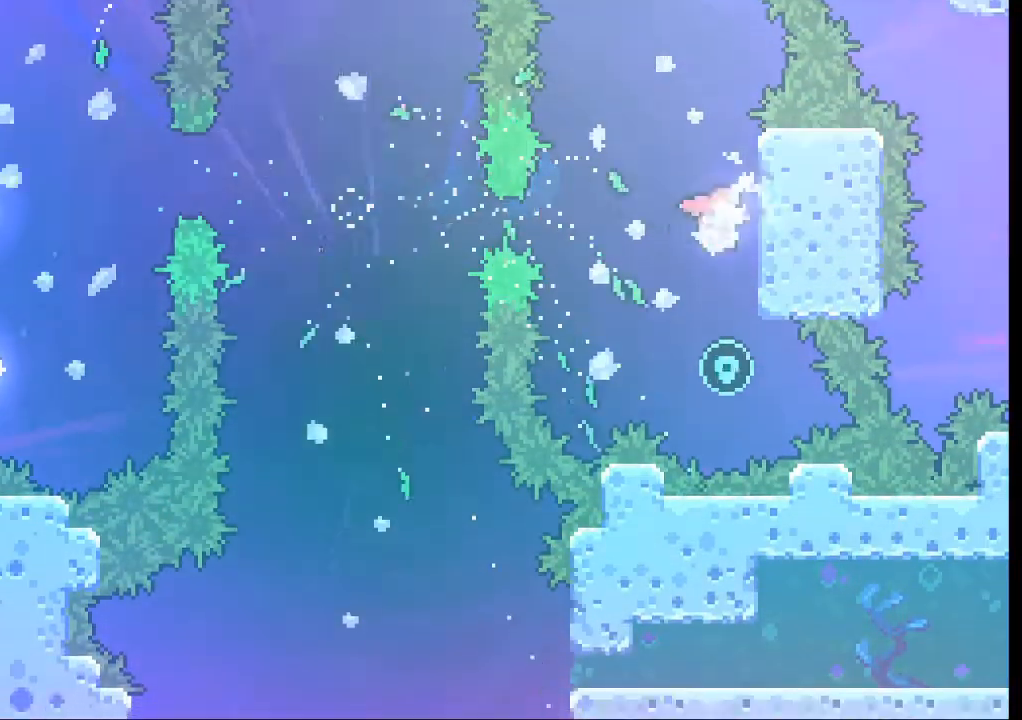
{"buttons": ["L2"], "left_stick": "down", "events": [[166, "left_stick", "center"], [366, "left_stick", "down"]]}
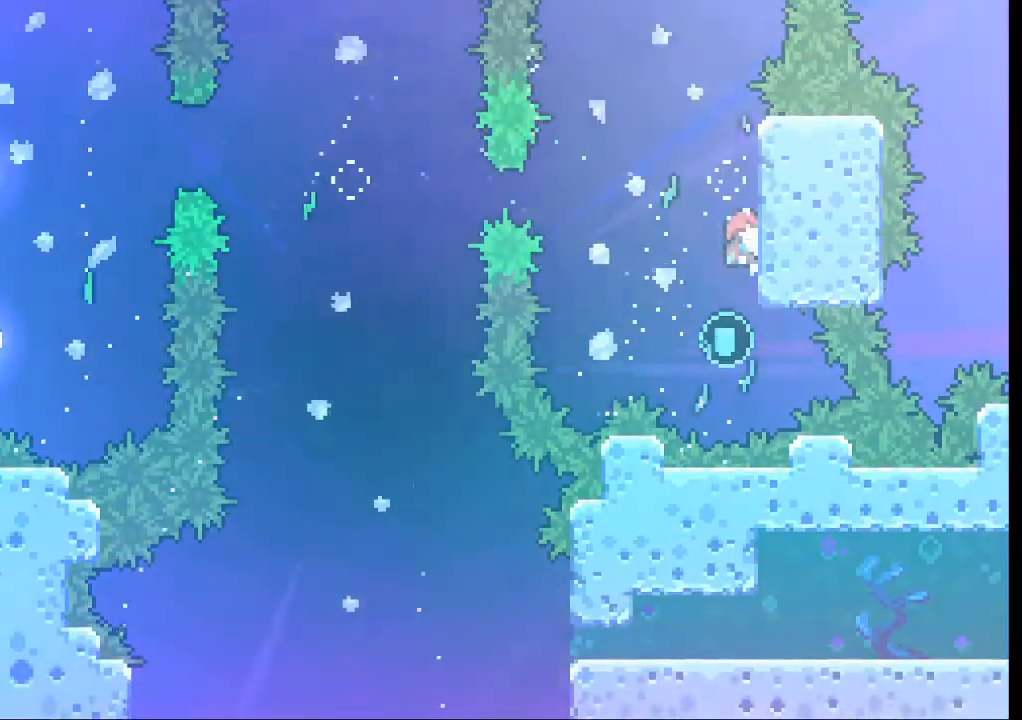
{"buttons": ["L2"], "left_stick": "up", "events": [[133, "left_stick", "center"], [466, "left_stick", "up"]]}
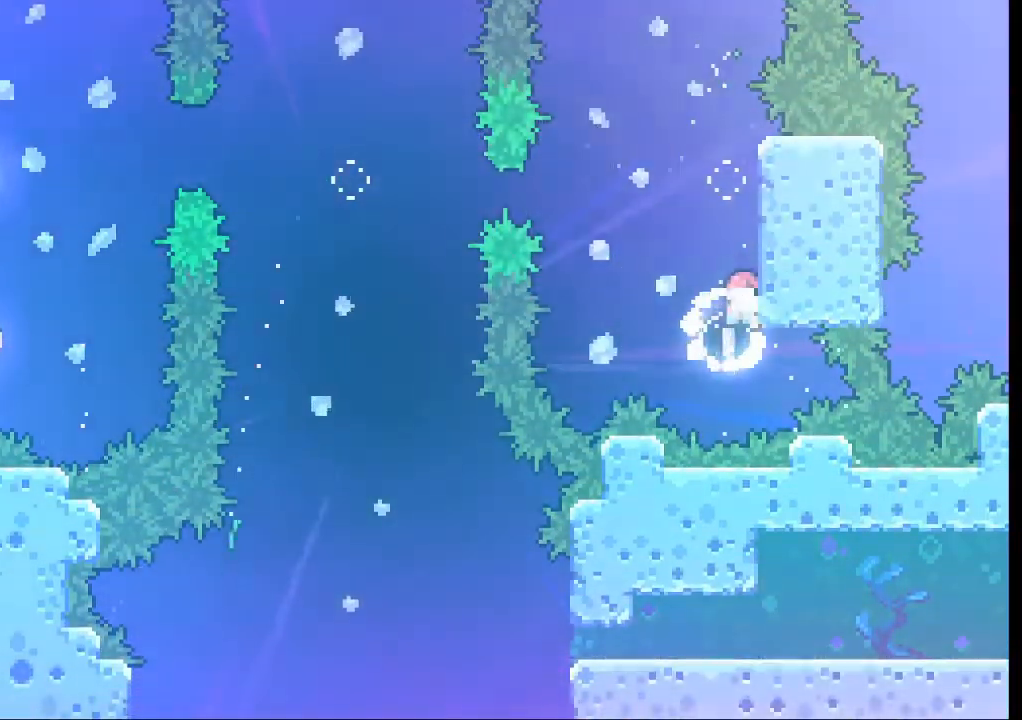
{"buttons": [], "left_stick": "center", "events": [[133, "left_stick", "center"], [266, "left_stick", "left"], [300, "A", "down"], [333, "L2", "up"], [400, "left_stick", "center"], [433, "A", "up"]]}
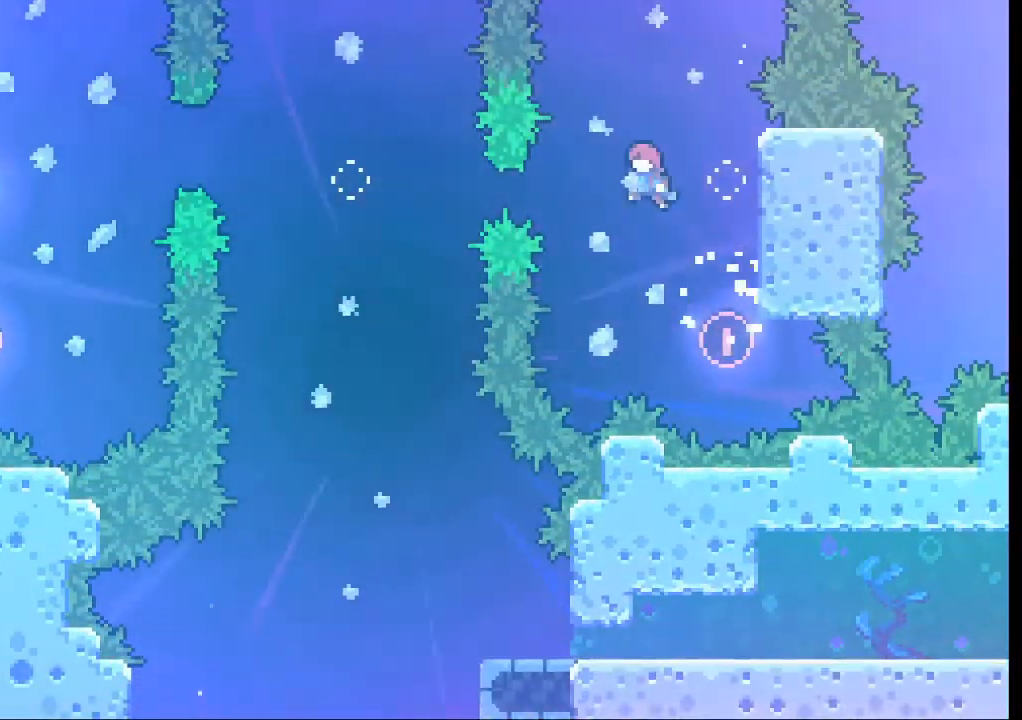
{"buttons": [], "left_stick": "center", "events": []}
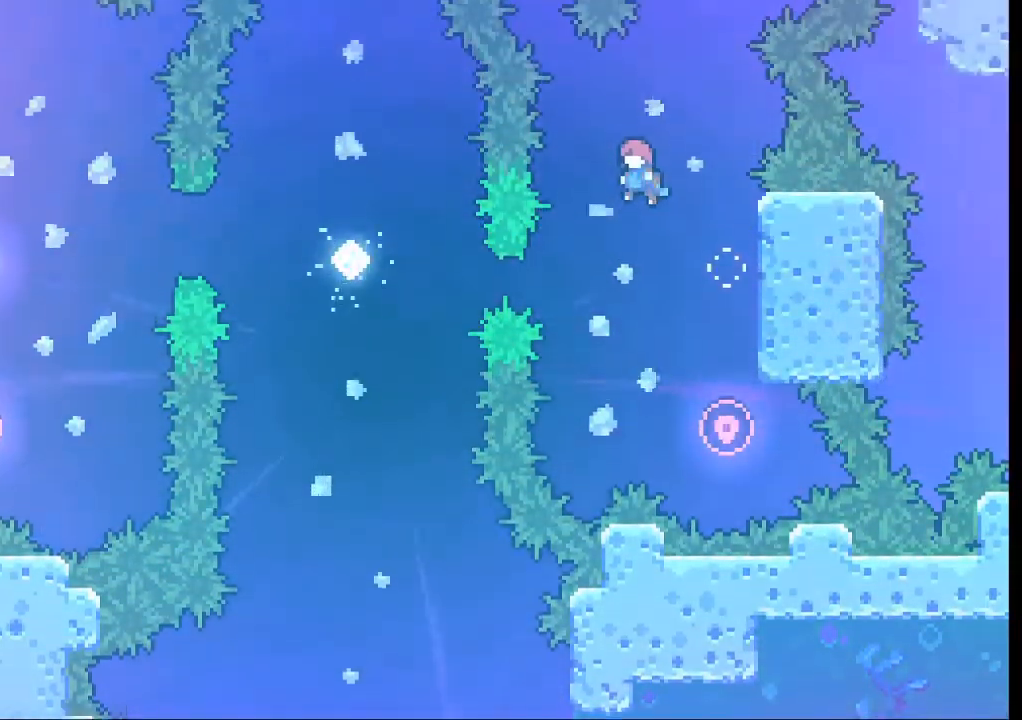
{"buttons": ["X"], "left_stick": "left", "events": [[333, "left_stick", "left"], [433, "X", "down"]]}
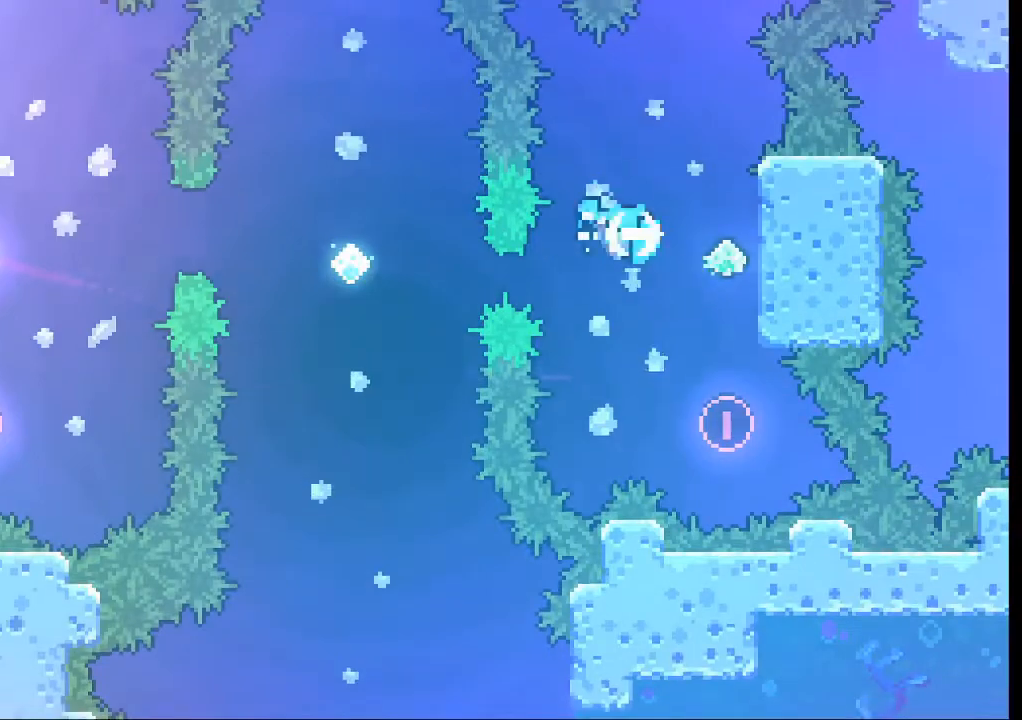
{"buttons": [], "left_stick": "center", "events": [[66, "X", "up"], [333, "left_stick", "center"]]}
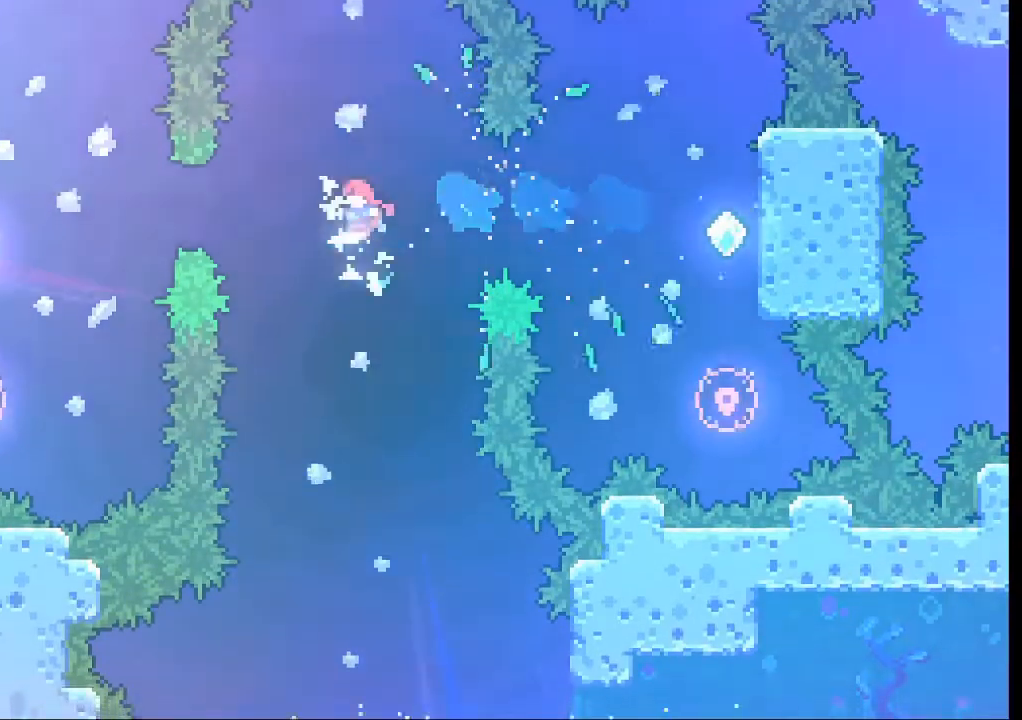
{"buttons": [], "left_stick": "center", "events": []}
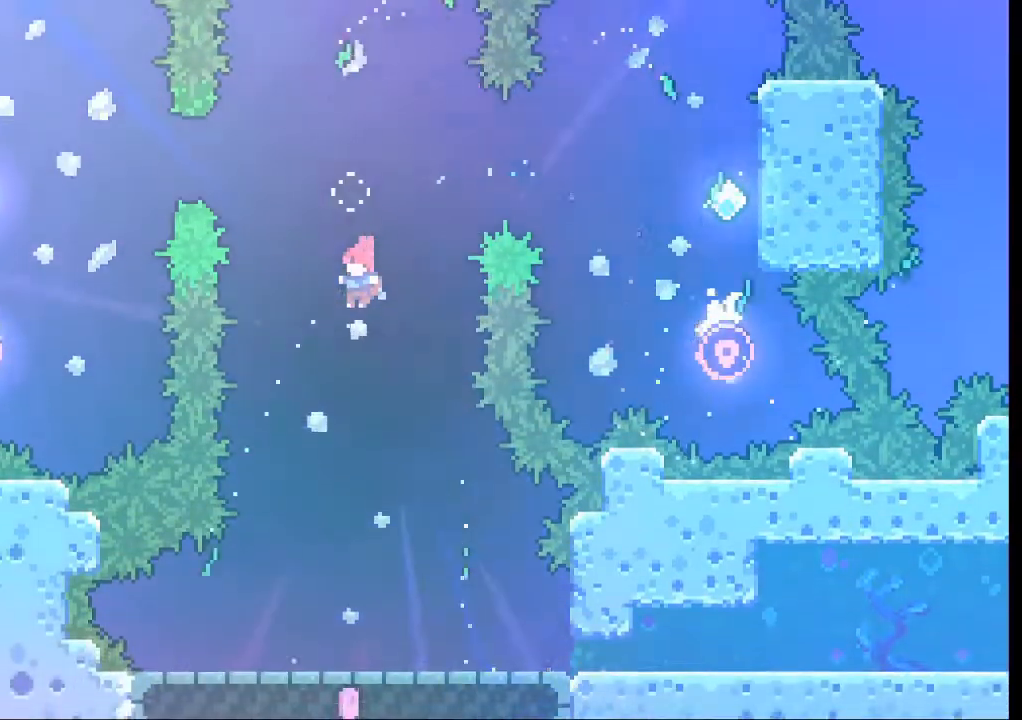
{"buttons": [], "left_stick": "center", "events": []}
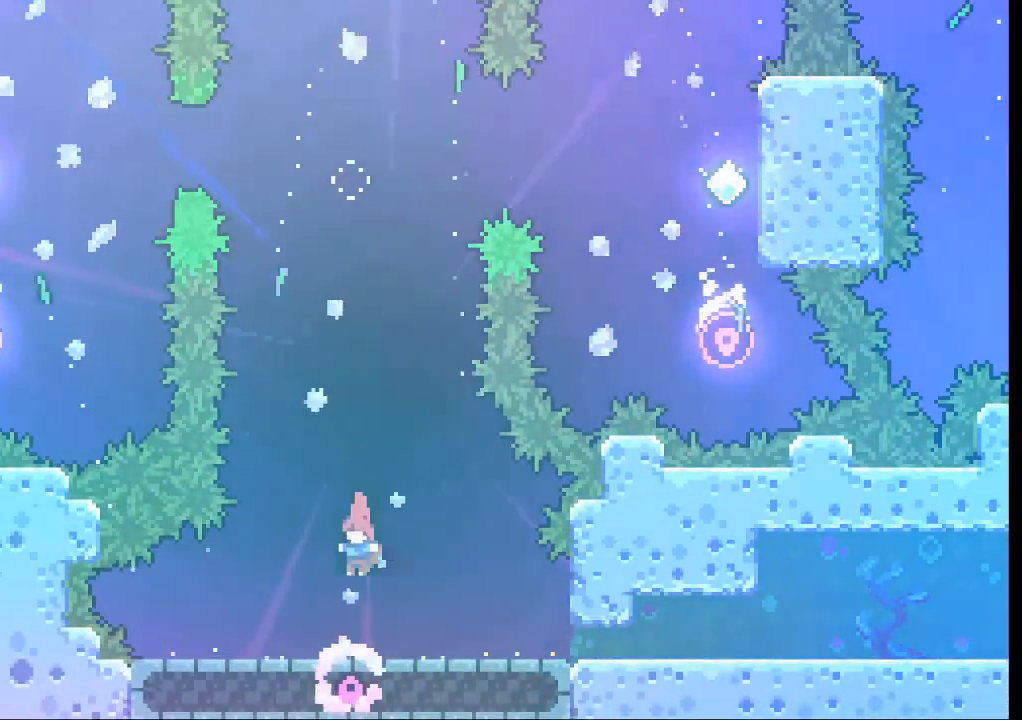
{"buttons": [], "left_stick": "right", "events": [[66, "left_stick", "right"]]}
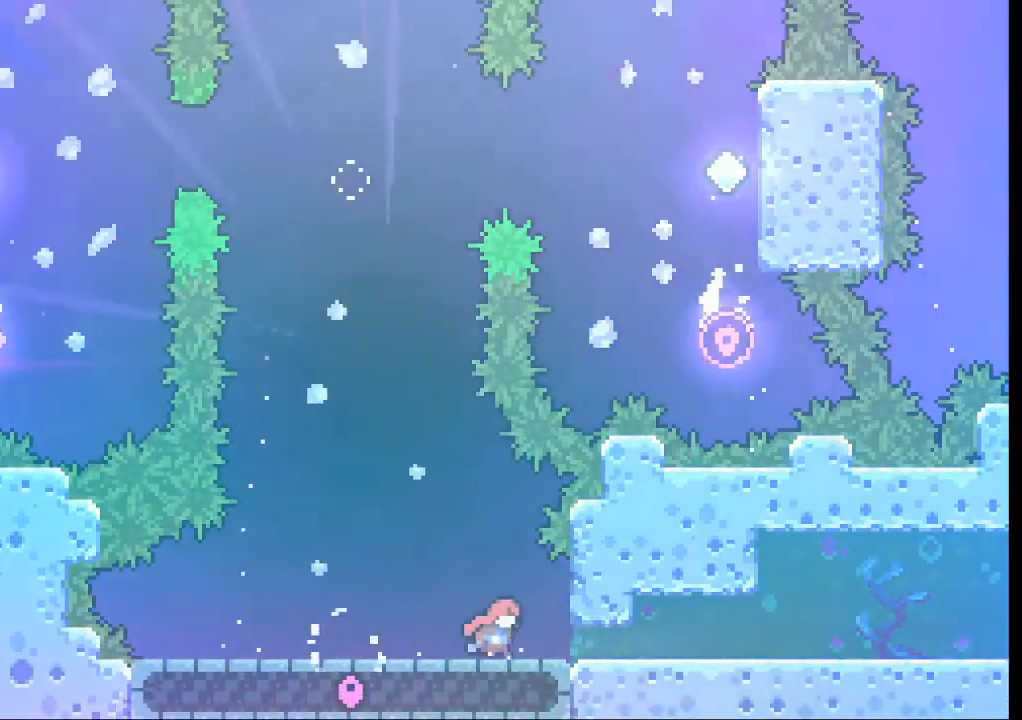
{"buttons": [], "left_stick": "right", "events": [[166, "X", "down"], [333, "X", "up"]]}
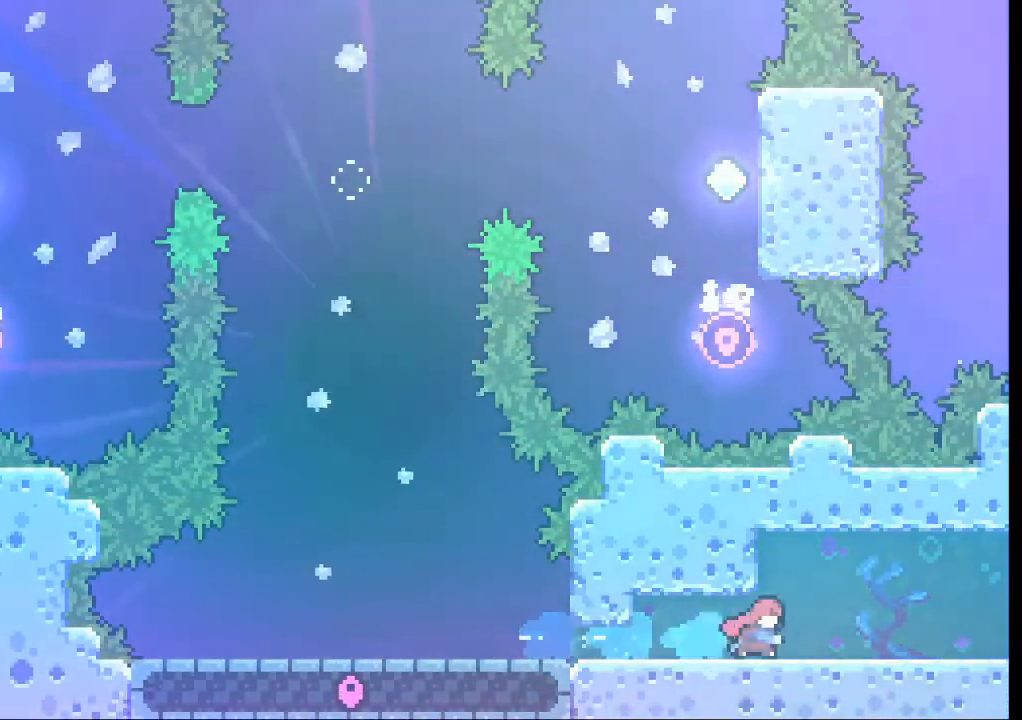
{"buttons": [], "left_stick": "right", "events": []}
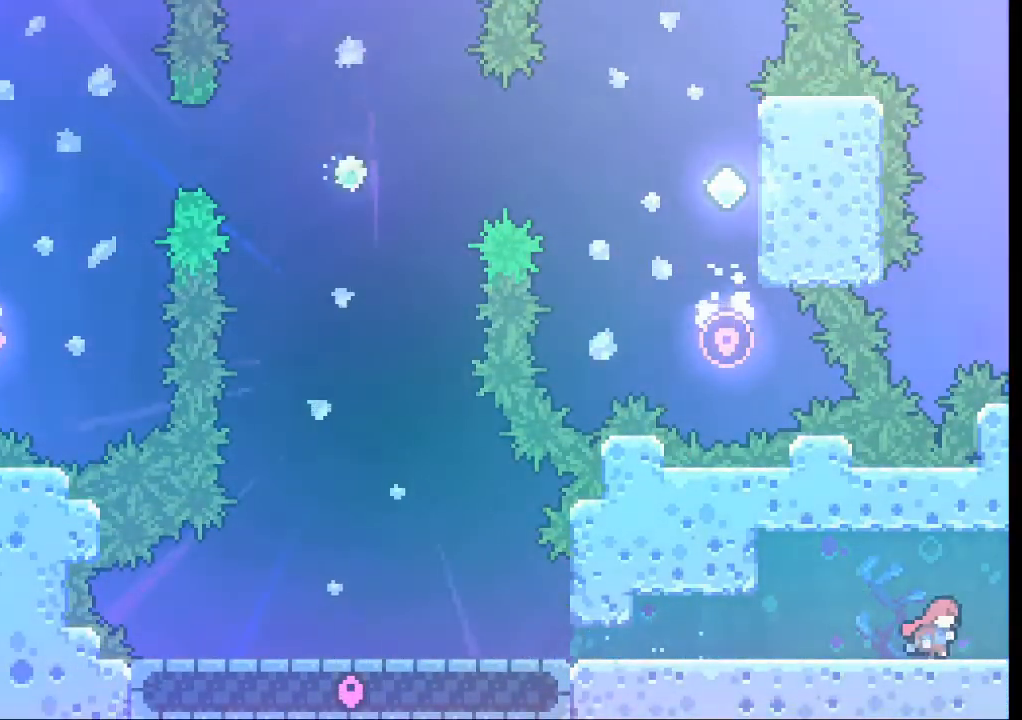
{"buttons": [], "left_stick": "right", "events": []}
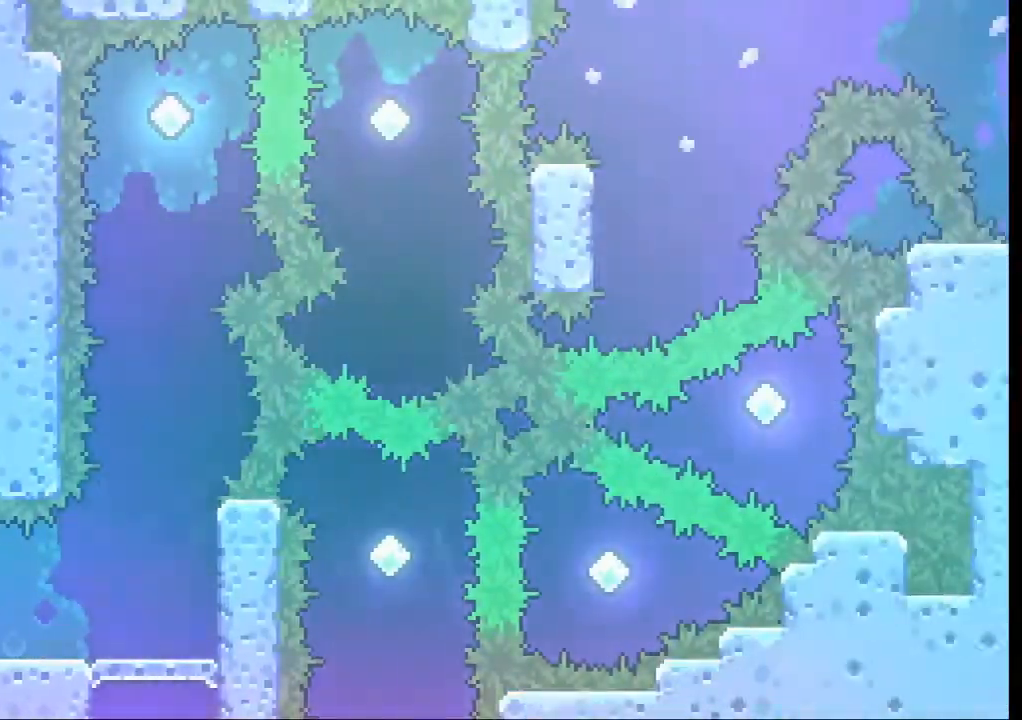
{"buttons": [], "left_stick": "right", "events": []}